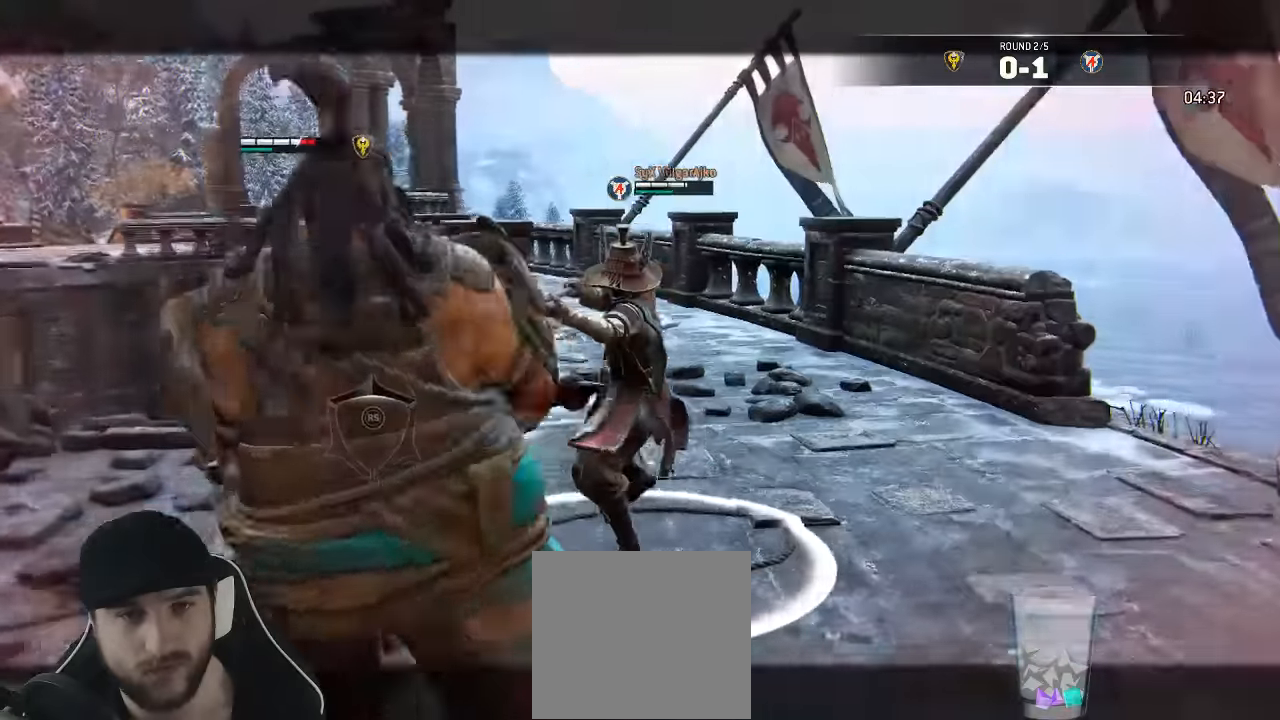
Gameplay with a controller (Xbox layout); each line is a JSON object with the inputs held at the frame after it (dt_ms = milliseconds from this image to that frame). "events" lists button and stick changes between this image and that frame as [ms after this image, input, new state], when the widget could be followed in between. Not read: SELECT.
{"dt_ms": 500, "buttons": ["L2"], "left_stick": "right", "right_stick": "center", "events": [[150, "R3", "up"], [383, "A", "down"], [383, "right_stick", "center"], [500, "A", "up"]]}
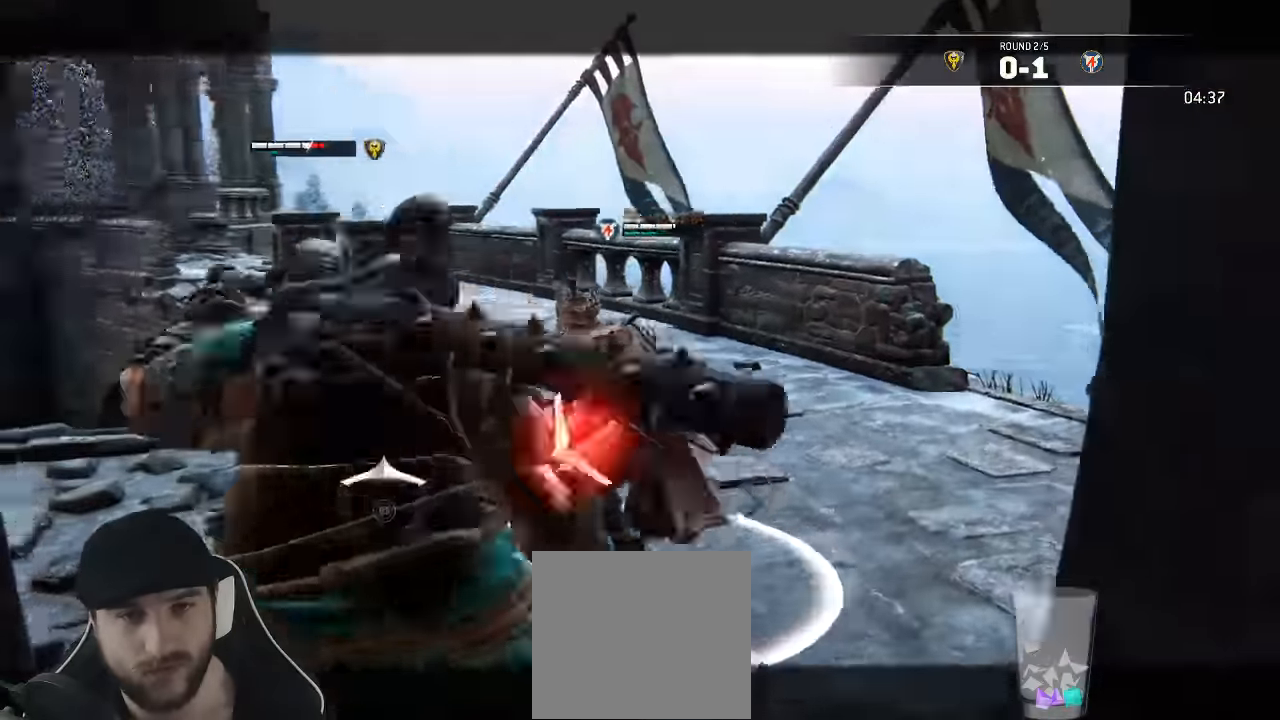
{"dt_ms": 500, "buttons": ["L2"], "left_stick": "down-right", "right_stick": "center", "events": [[350, "left_stick", "down-right"]]}
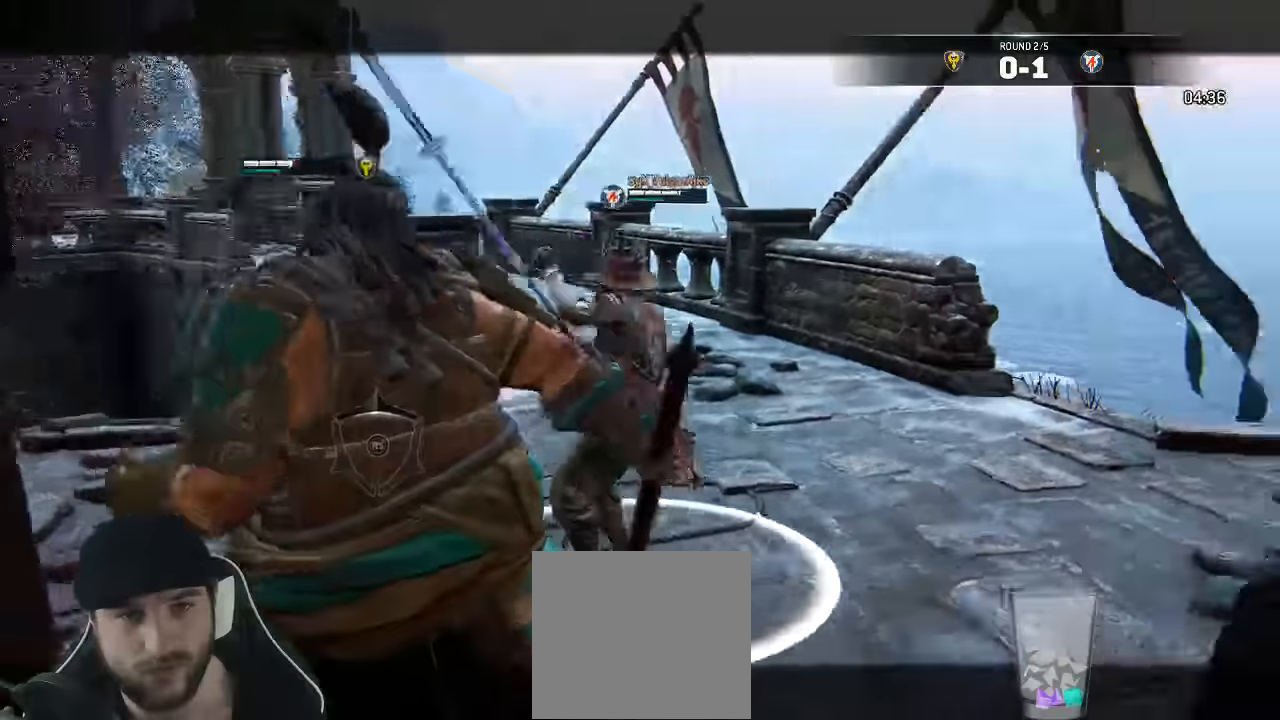
{"dt_ms": 500, "buttons": ["L2"], "left_stick": "left", "right_stick": "left", "events": [[100, "right_stick", "left"], [117, "left_stick", "down-left"], [300, "left_stick", "left"]]}
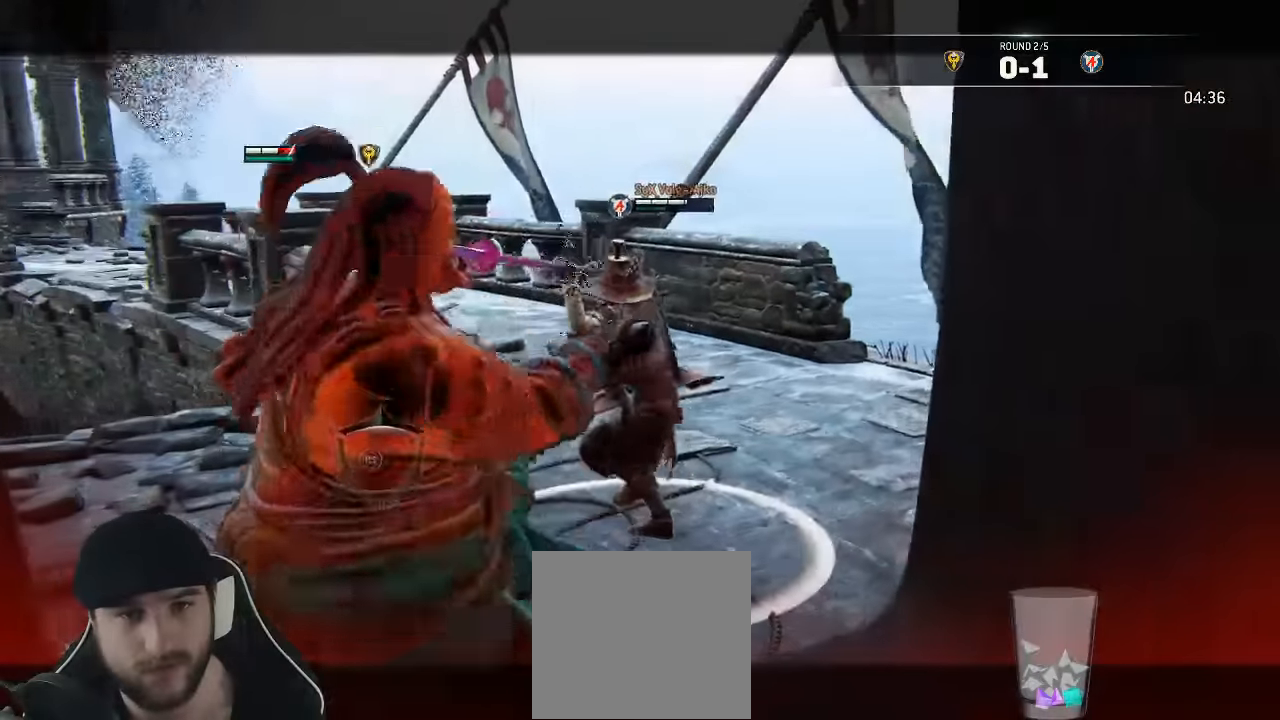
{"dt_ms": 500, "buttons": ["L2"], "left_stick": "up-left", "right_stick": "up-right", "events": [[50, "left_stick", "up-left"], [417, "right_stick", "center"], [467, "right_stick", "up-right"]]}
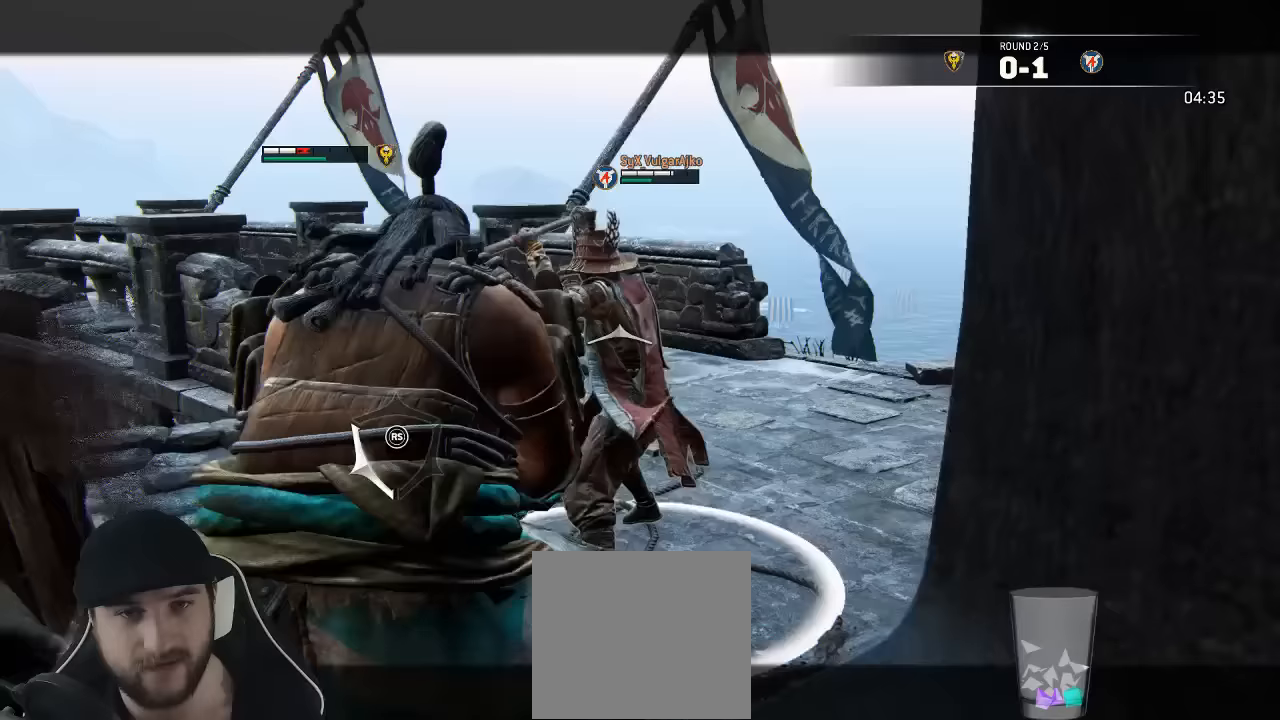
{"dt_ms": 500, "buttons": ["L2"], "left_stick": "right", "right_stick": "up-right", "events": [[133, "left_stick", "up"], [233, "left_stick", "up-right"], [367, "left_stick", "right"]]}
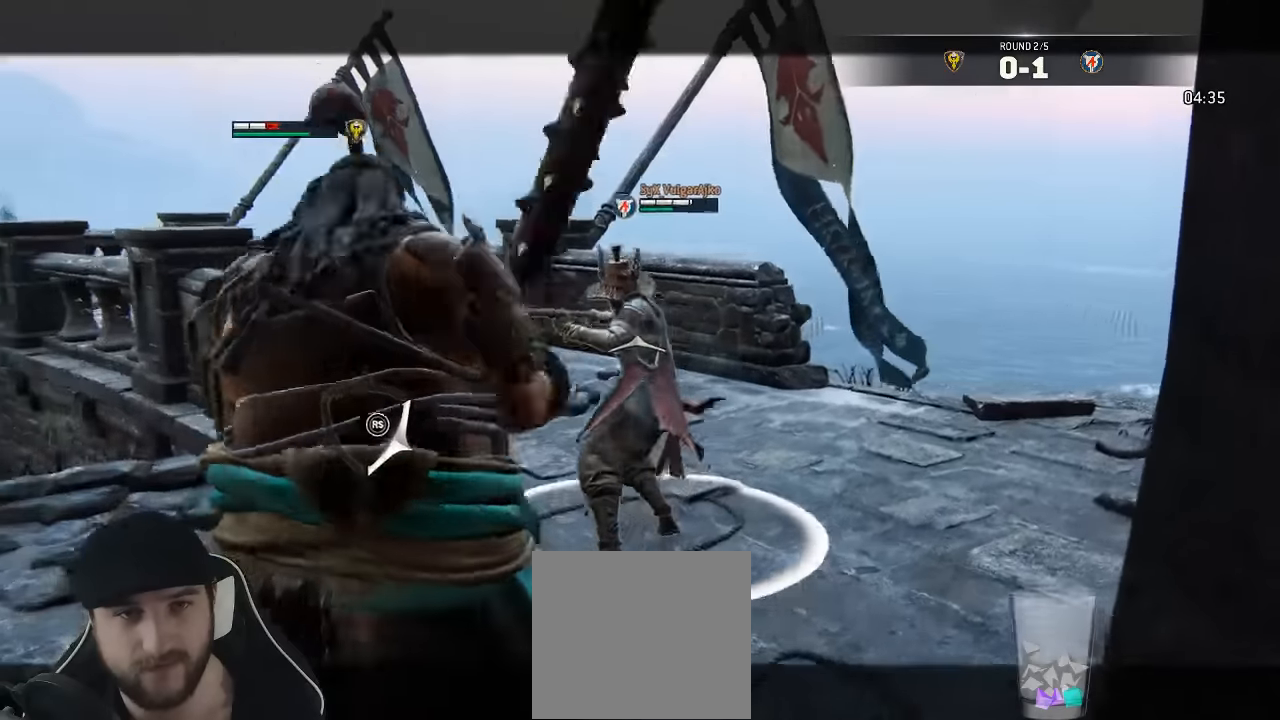
{"dt_ms": 500, "buttons": ["L3"], "left_stick": "right", "right_stick": "center"}
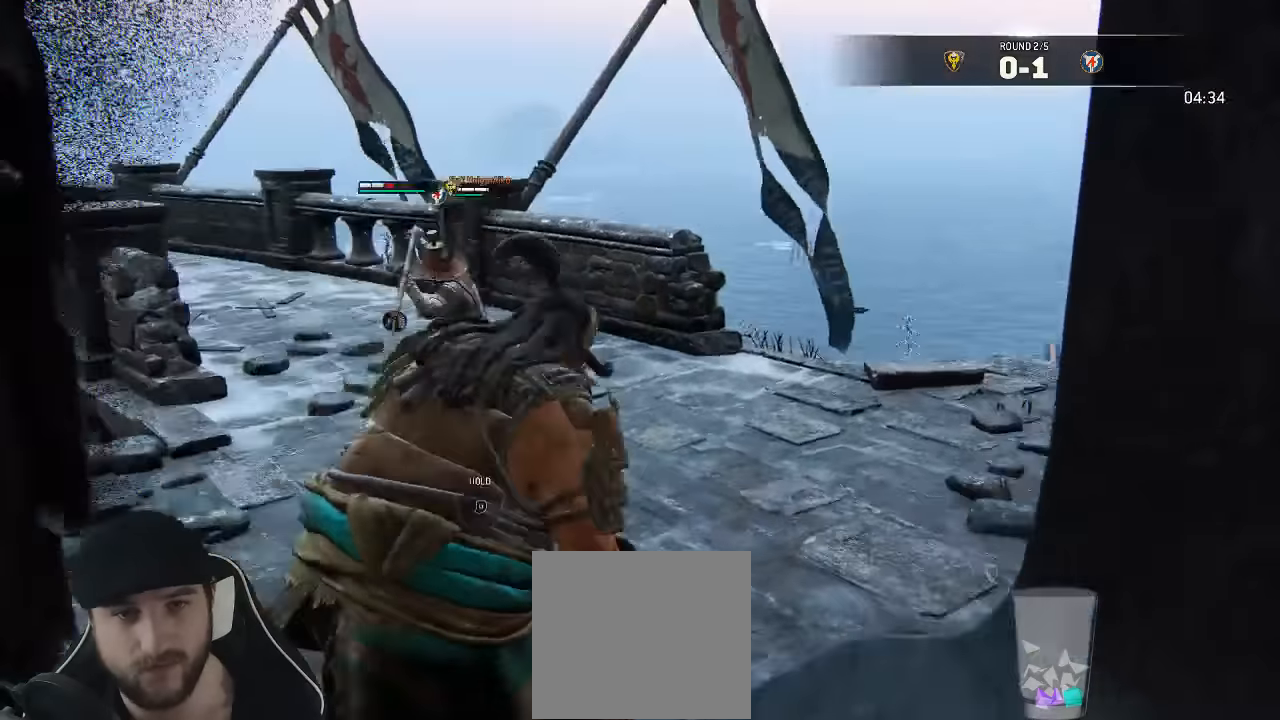
{"dt_ms": 500, "buttons": ["L3"], "left_stick": "down-right", "right_stick": "left"}
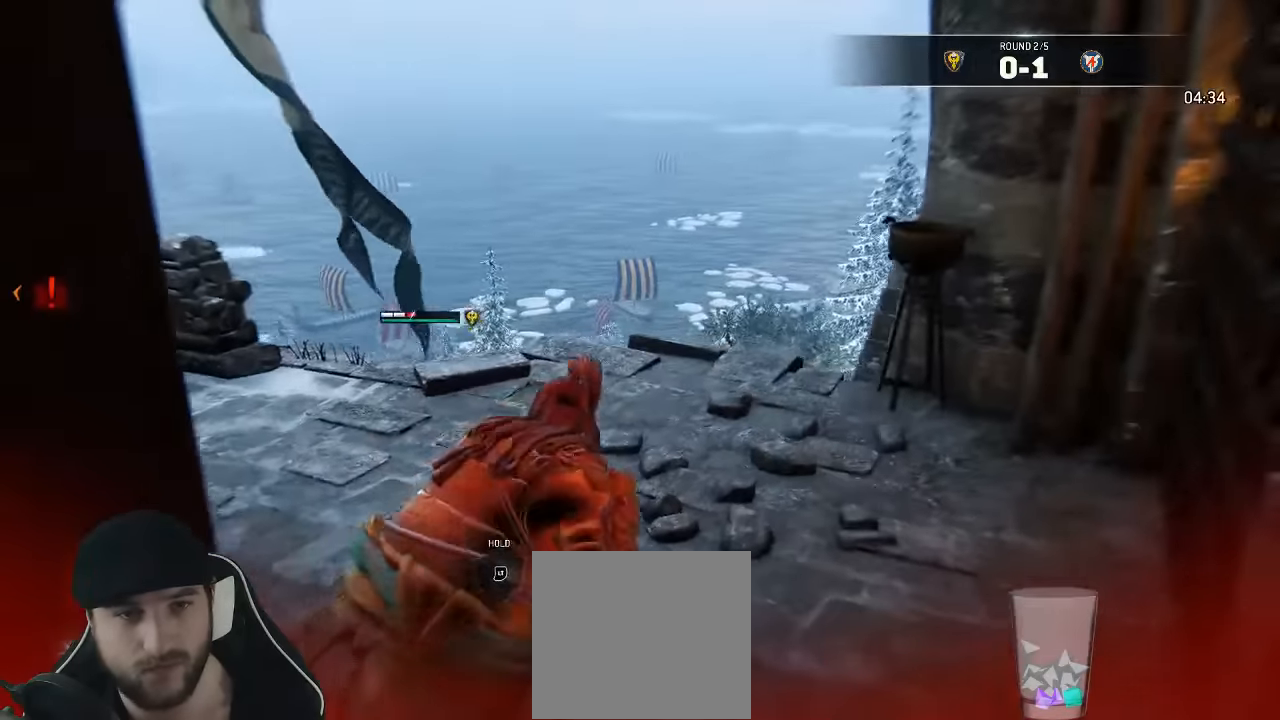
{"dt_ms": 500, "buttons": ["L3"], "left_stick": "right", "right_stick": "center", "events": [[317, "left_stick", "right"], [350, "right_stick", "center"]]}
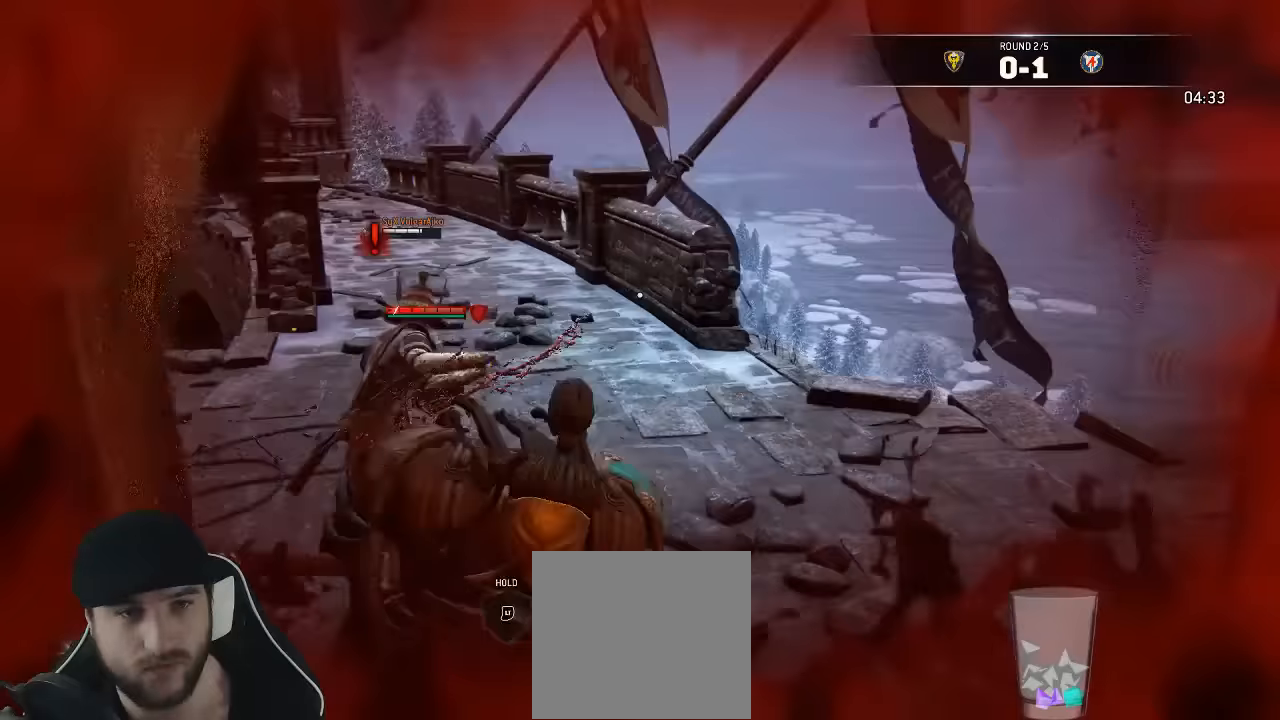
{"dt_ms": 500, "buttons": ["L2", "L3"], "left_stick": "up-right", "right_stick": "left", "events": [[17, "left_stick", "up-right"], [300, "L2", "down"], [333, "right_stick", "left"]]}
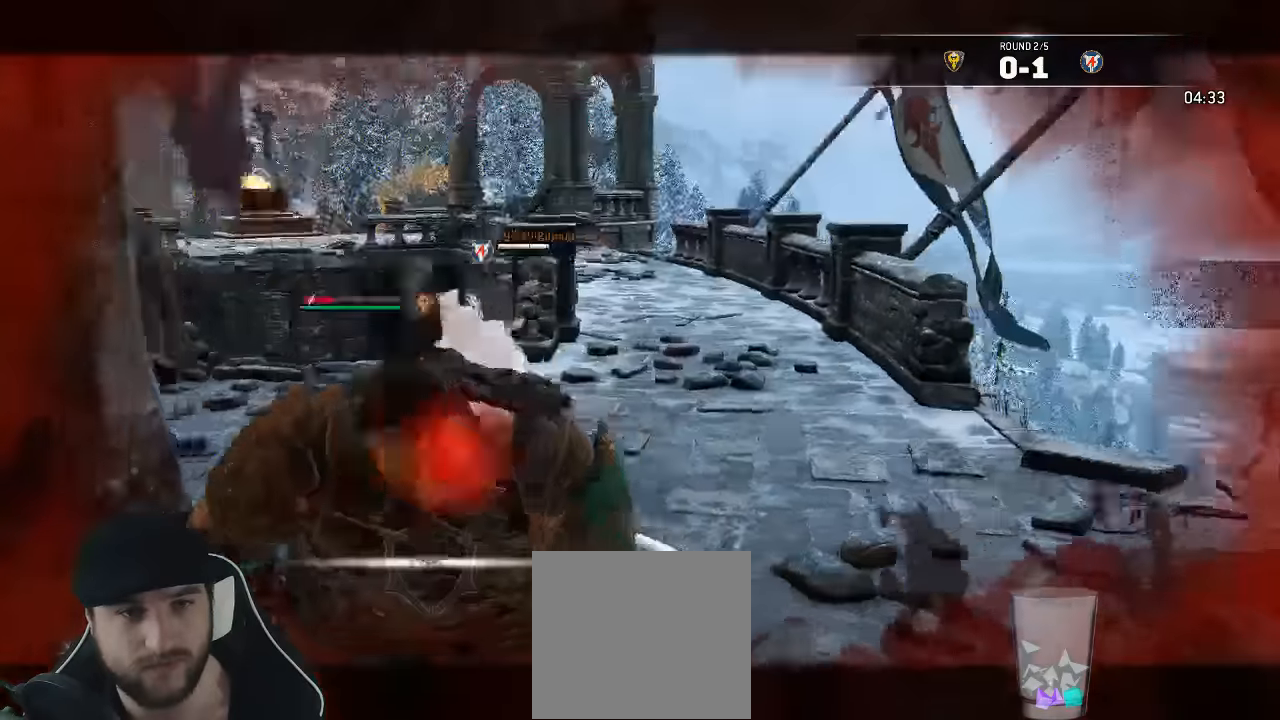
{"dt_ms": 500, "buttons": ["L2"], "left_stick": "up", "right_stick": "center", "events": [[67, "L3", "up"], [67, "left_stick", "right"], [83, "R3", "down"], [317, "R3", "up"], [367, "left_stick", "up-right"], [400, "right_stick", "center"], [467, "left_stick", "up"]]}
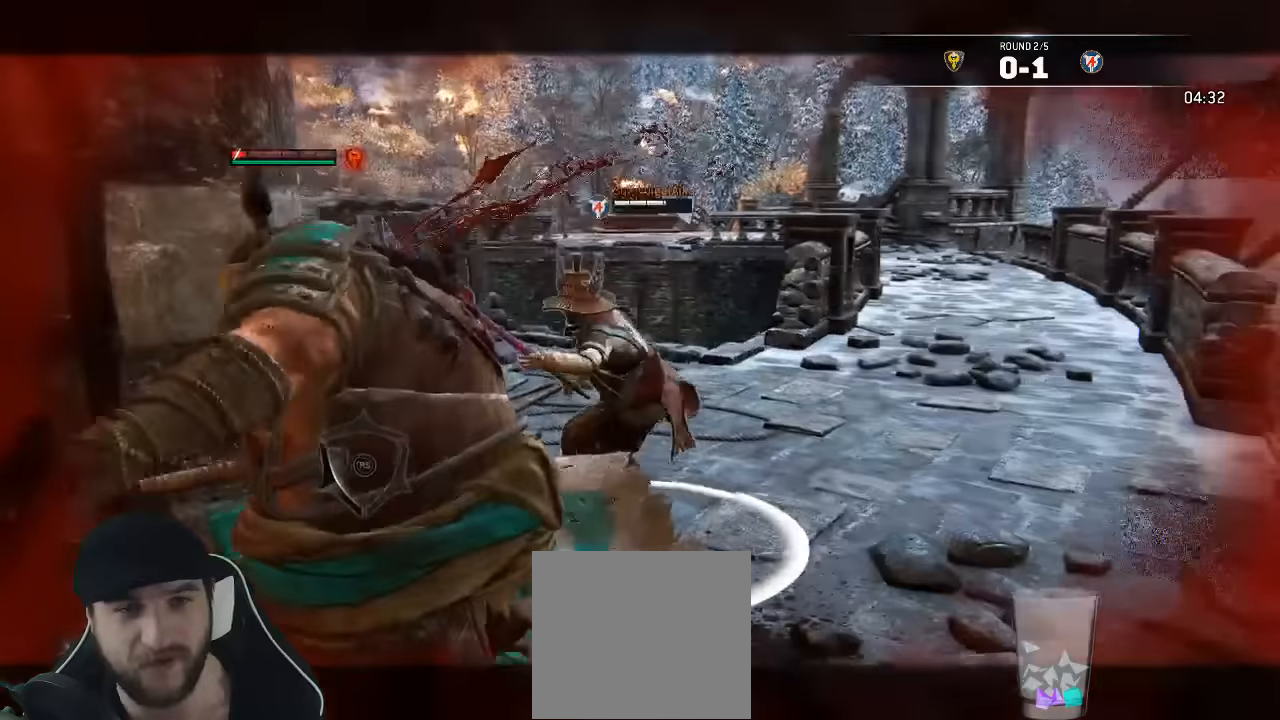
{"dt_ms": 500, "buttons": ["L2"], "left_stick": "up", "right_stick": "center", "events": [[250, "A", "down"], [367, "A", "up"]]}
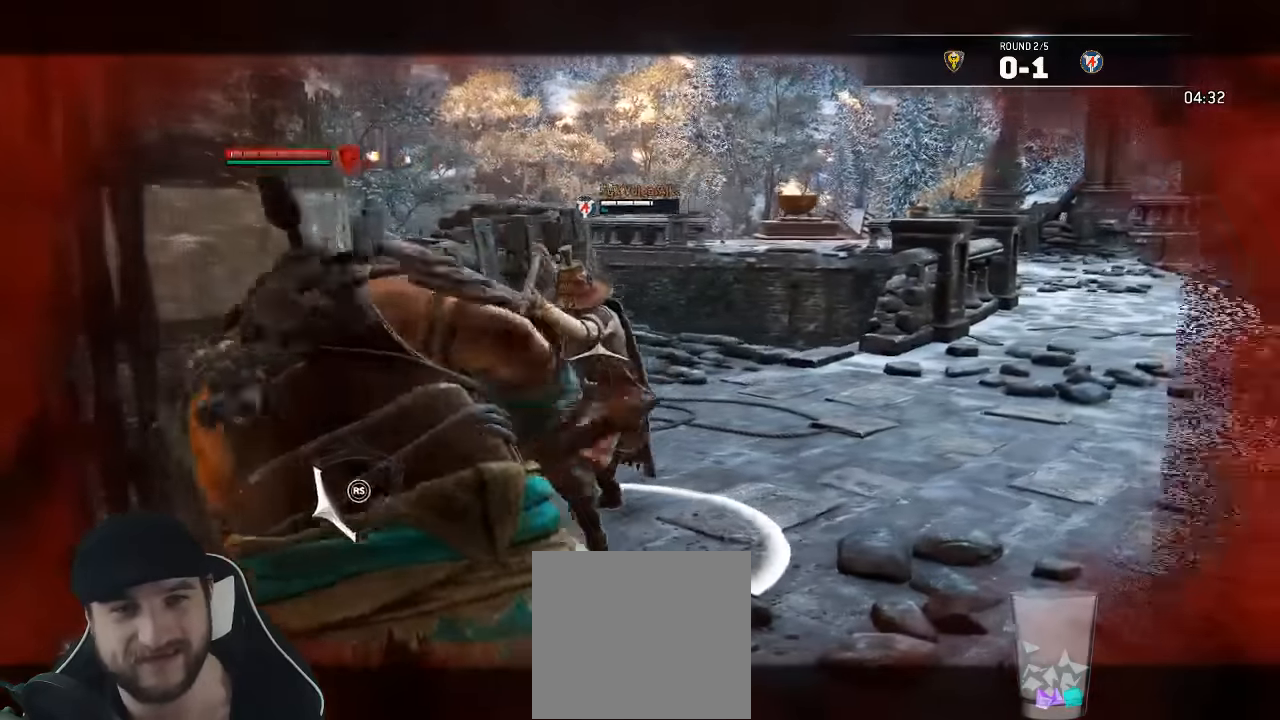
{"dt_ms": 500, "buttons": ["L2"], "left_stick": "up", "right_stick": "center", "events": [[383, "X", "down"], [500, "X", "up"]]}
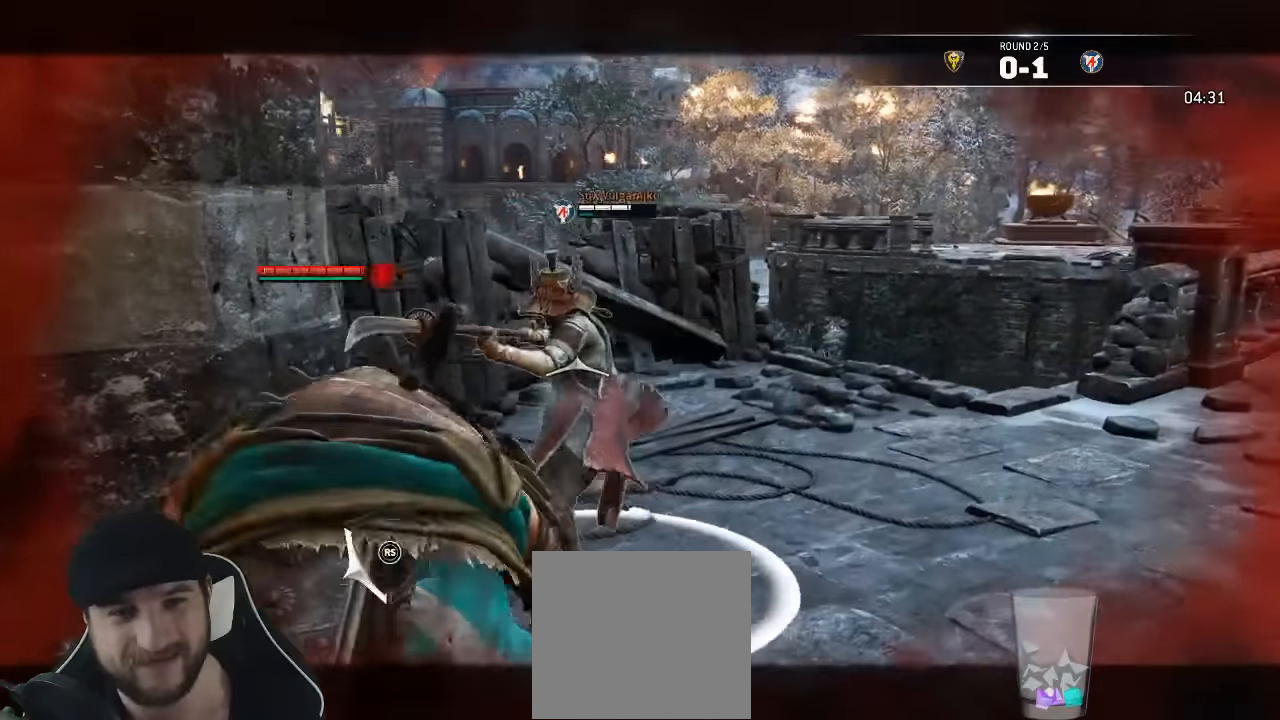
{"dt_ms": 1000, "buttons": ["L2"], "left_stick": "up-right", "right_stick": "center"}
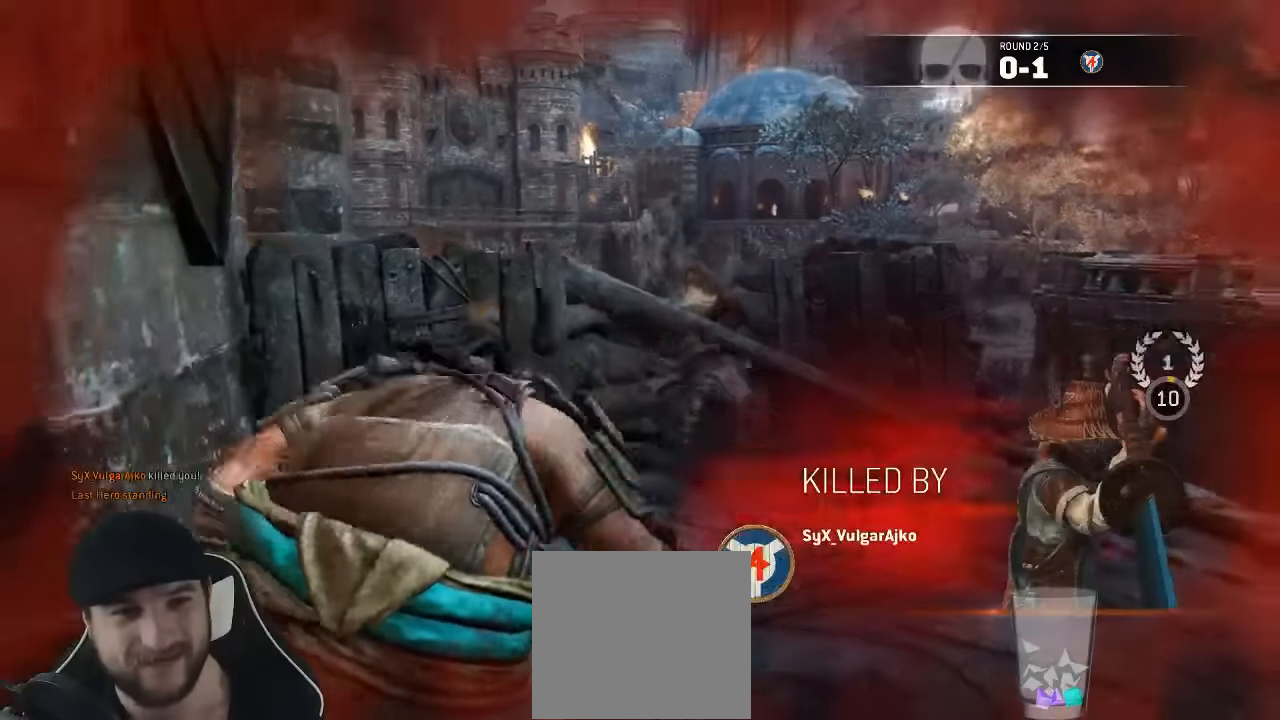
{"dt_ms": 500, "buttons": [], "left_stick": "center", "right_stick": "center", "events": [[83, "L2", "up"], [267, "left_stick", "center"]]}